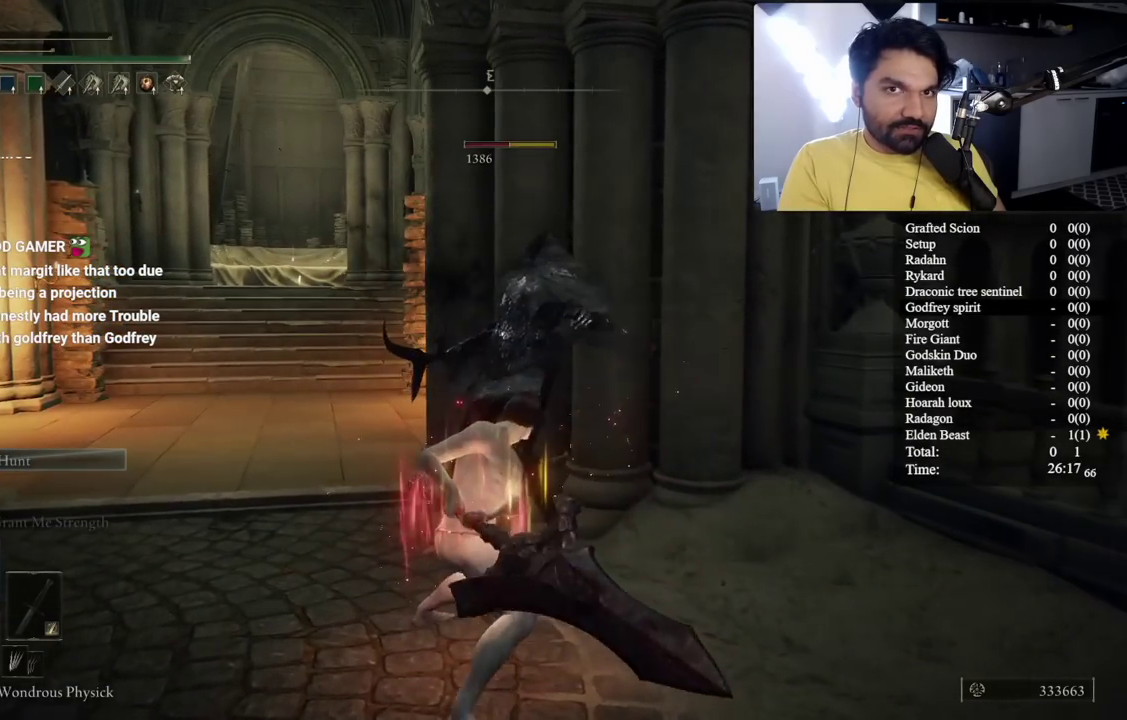
Gameplay with a controller (Xbox layout); each line is a JSON object with the inputs held at the frame after it. "button_events" lists button changes between this image and that frame as [ms after this image, input, new state], when the widget could be followed in between (sticks are given only as held states). Not read: START.
{"buttons": [], "left_stick": "up", "right_stick": "center", "button_events": []}
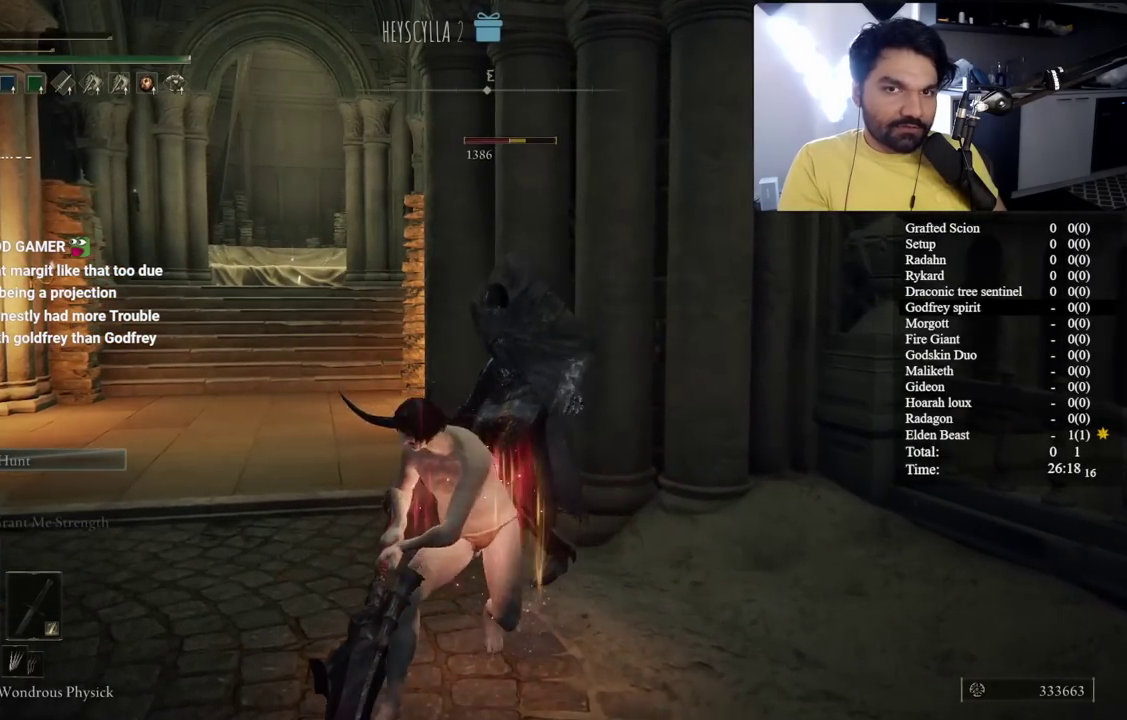
{"buttons": [], "left_stick": "up-right", "right_stick": "center", "button_events": []}
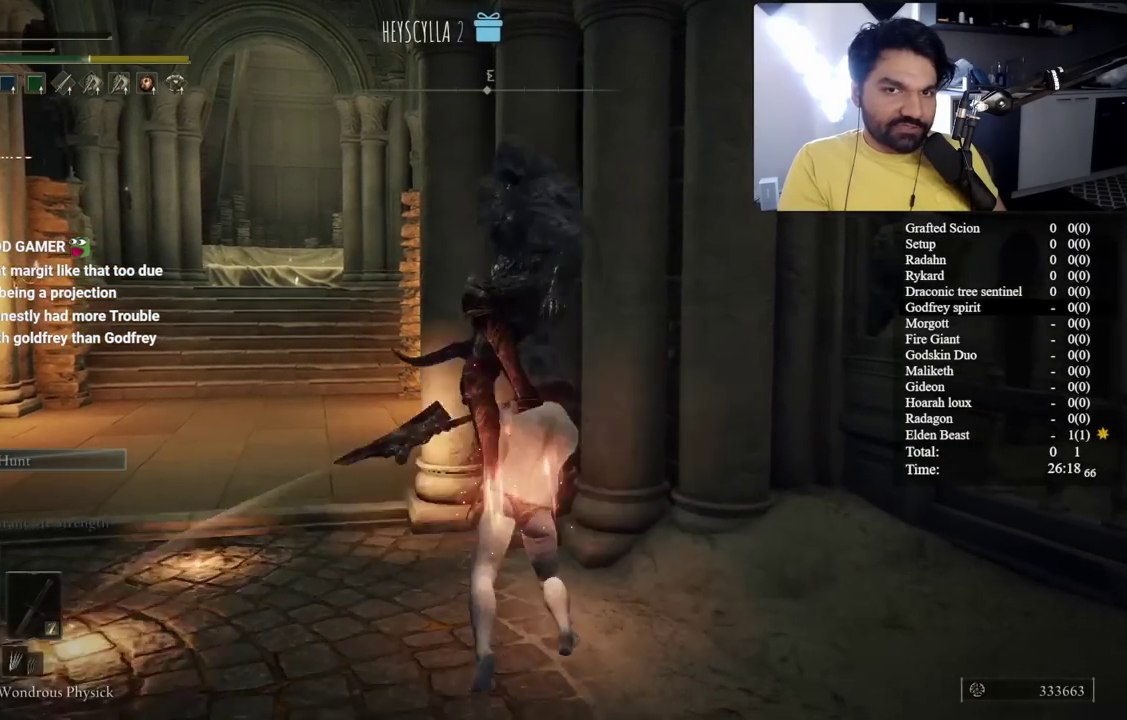
{"buttons": [], "left_stick": "left", "right_stick": "center", "button_events": []}
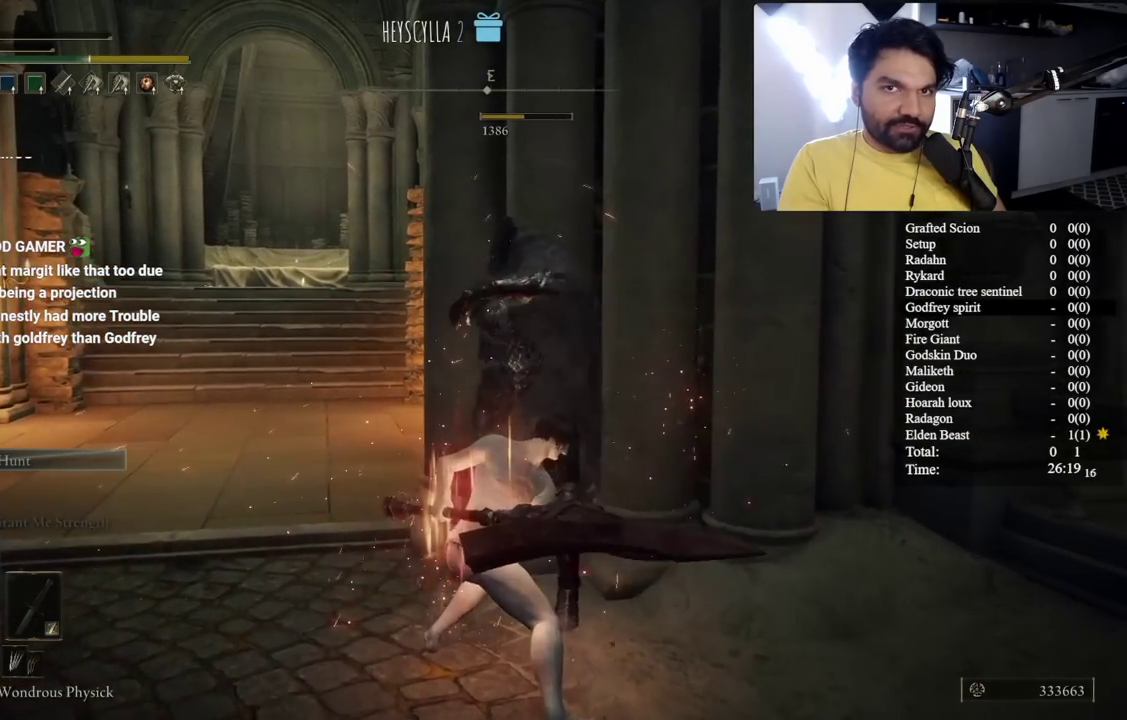
{"buttons": ["B"], "left_stick": "left", "right_stick": "center", "button_events": [[400, "B", "down"]]}
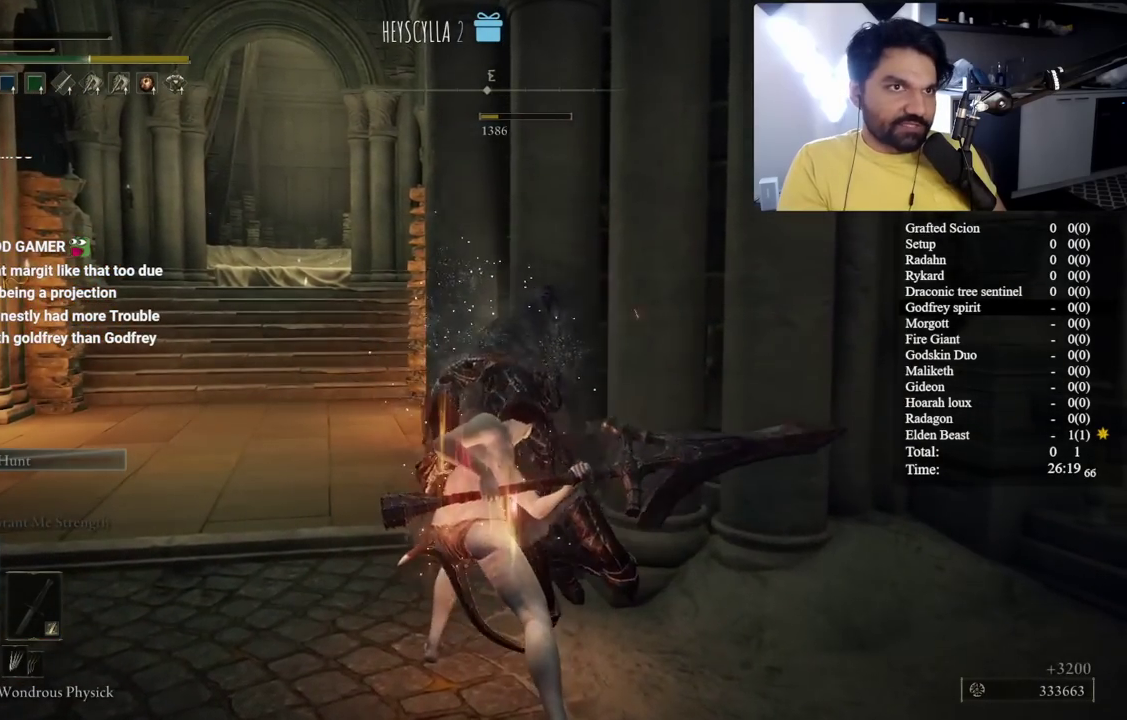
{"buttons": ["B"], "left_stick": "up-left", "right_stick": "center", "button_events": []}
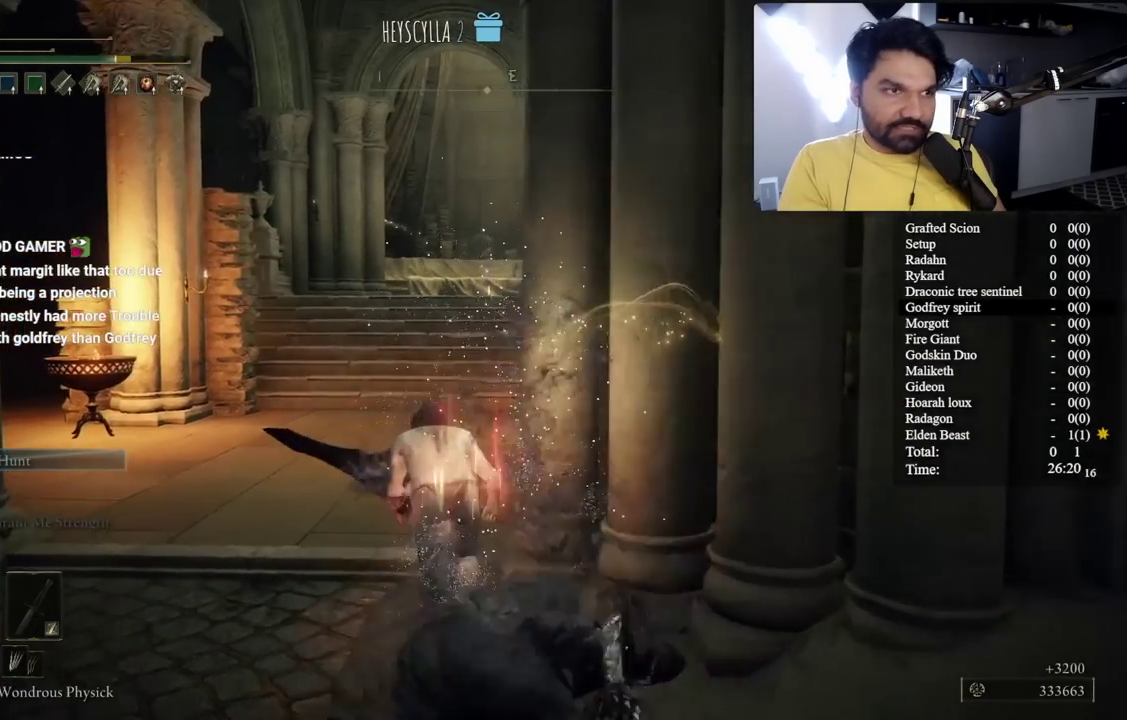
{"buttons": ["B"], "left_stick": "up-left", "right_stick": "center", "button_events": []}
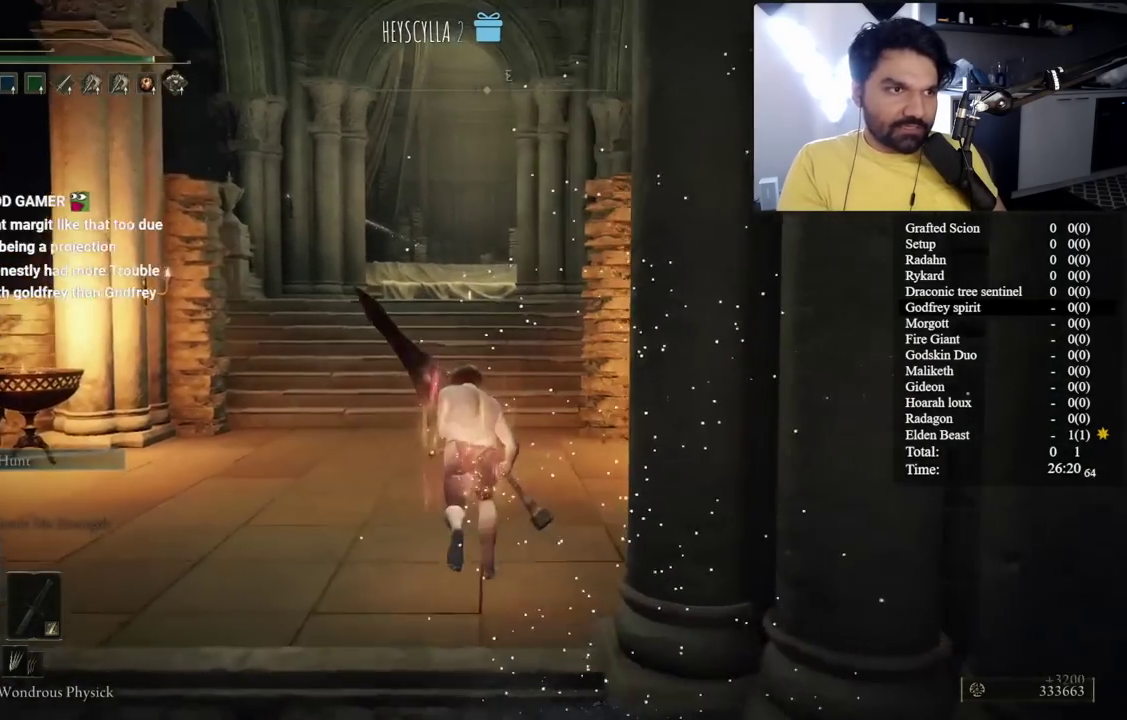
{"buttons": ["B"], "left_stick": "up-left", "right_stick": "center", "button_events": []}
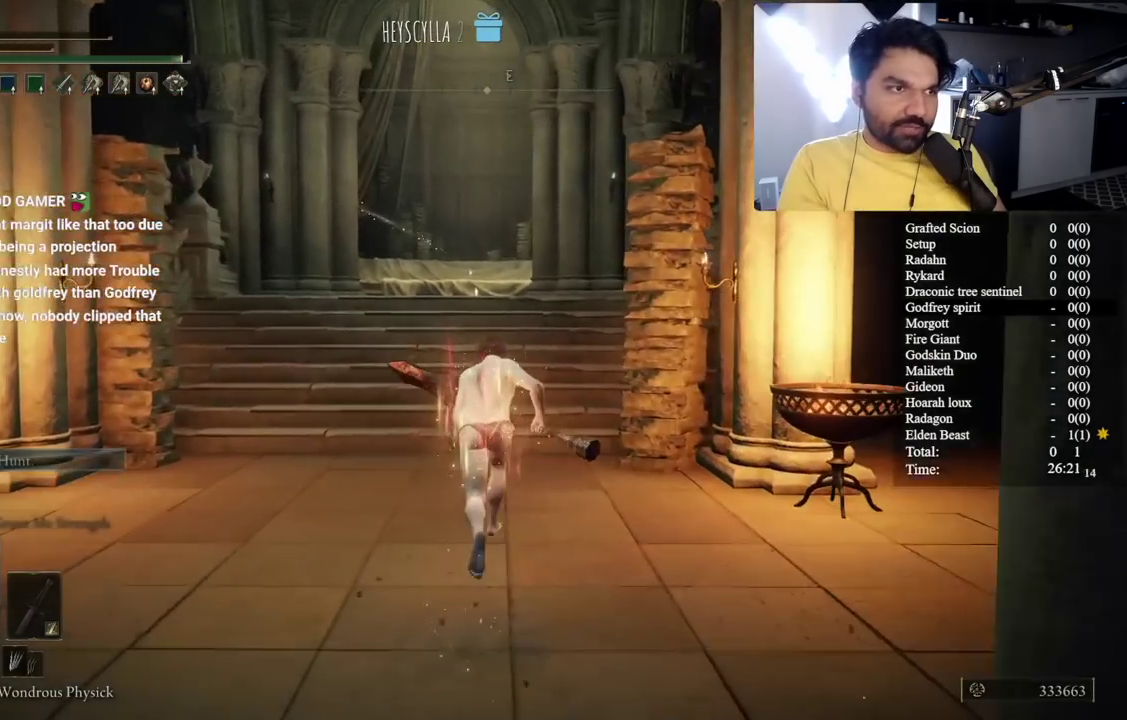
{"buttons": ["B", "L2"], "left_stick": "up-left", "right_stick": "center", "button_events": [[33, "L2", "down"]]}
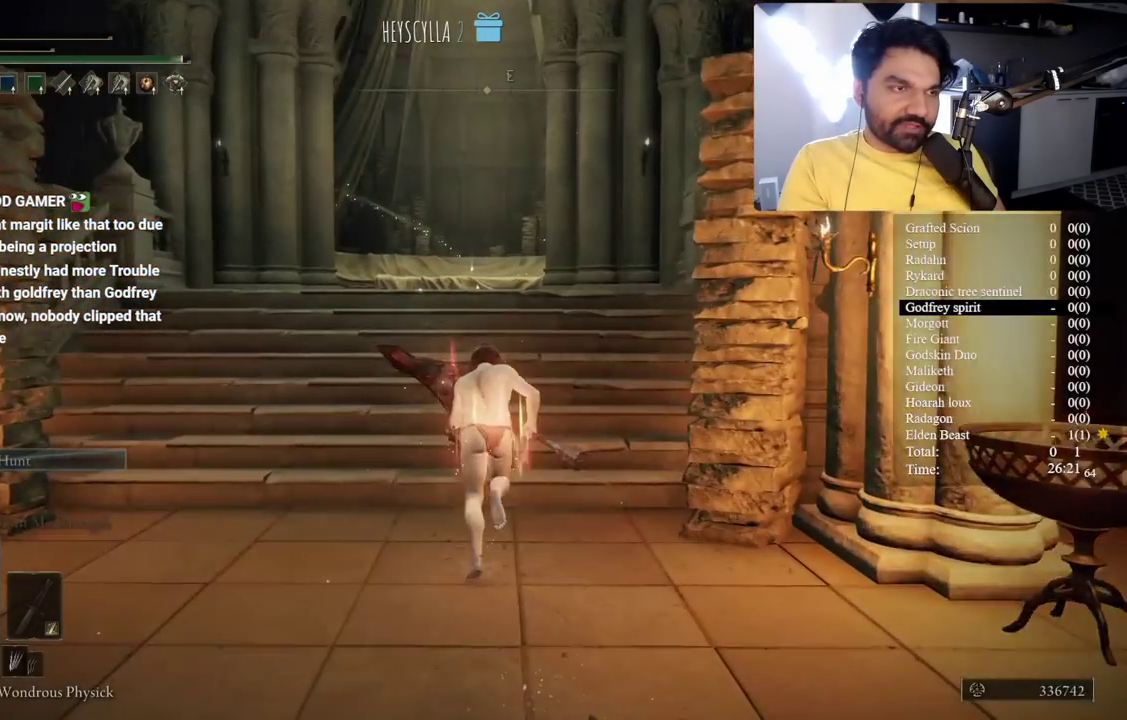
{"buttons": ["B", "L2"], "left_stick": "center", "right_stick": "center", "button_events": [[400, "L2", "up"], [500, "L2", "down"]]}
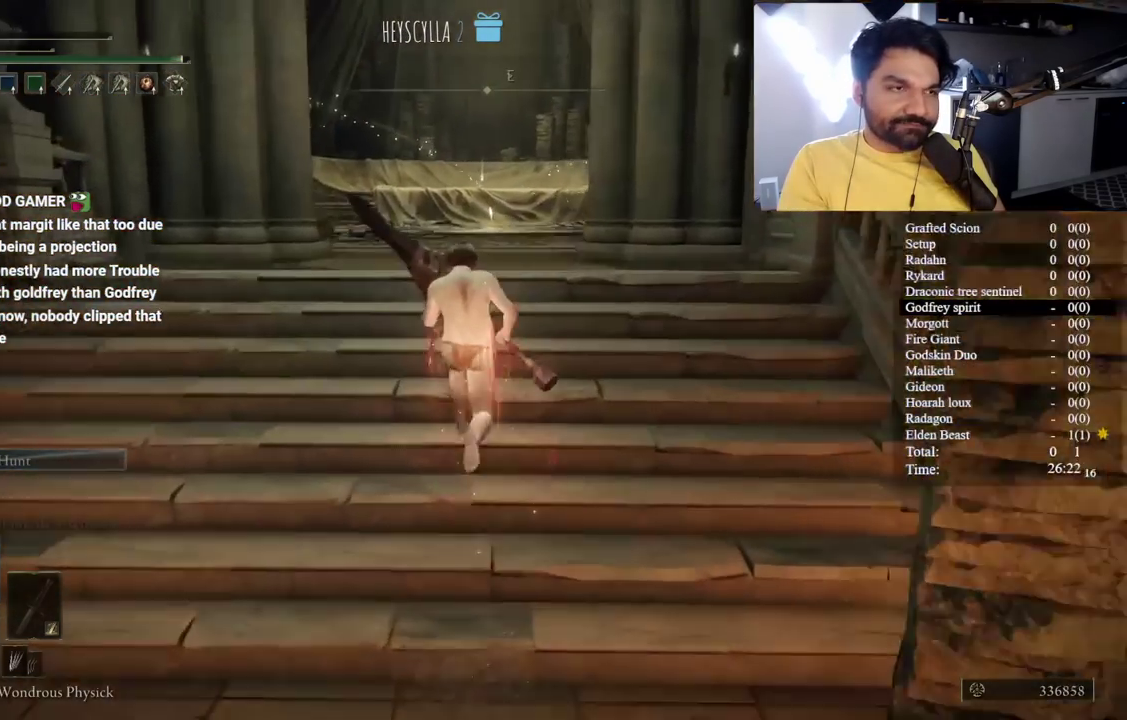
{"buttons": ["B"], "left_stick": "center", "right_stick": "center", "button_events": [[50, "L2", "up"]]}
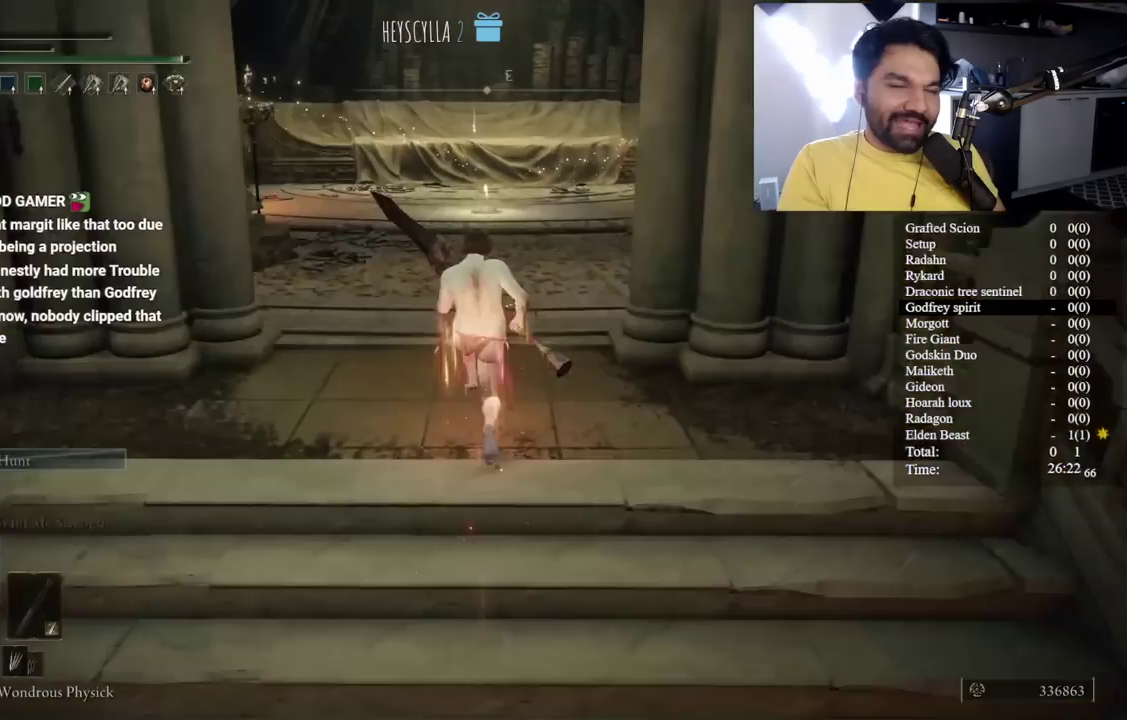
{"buttons": ["B"], "left_stick": "center", "right_stick": "center", "button_events": [[200, "L2", "down"], [283, "L2", "up"]]}
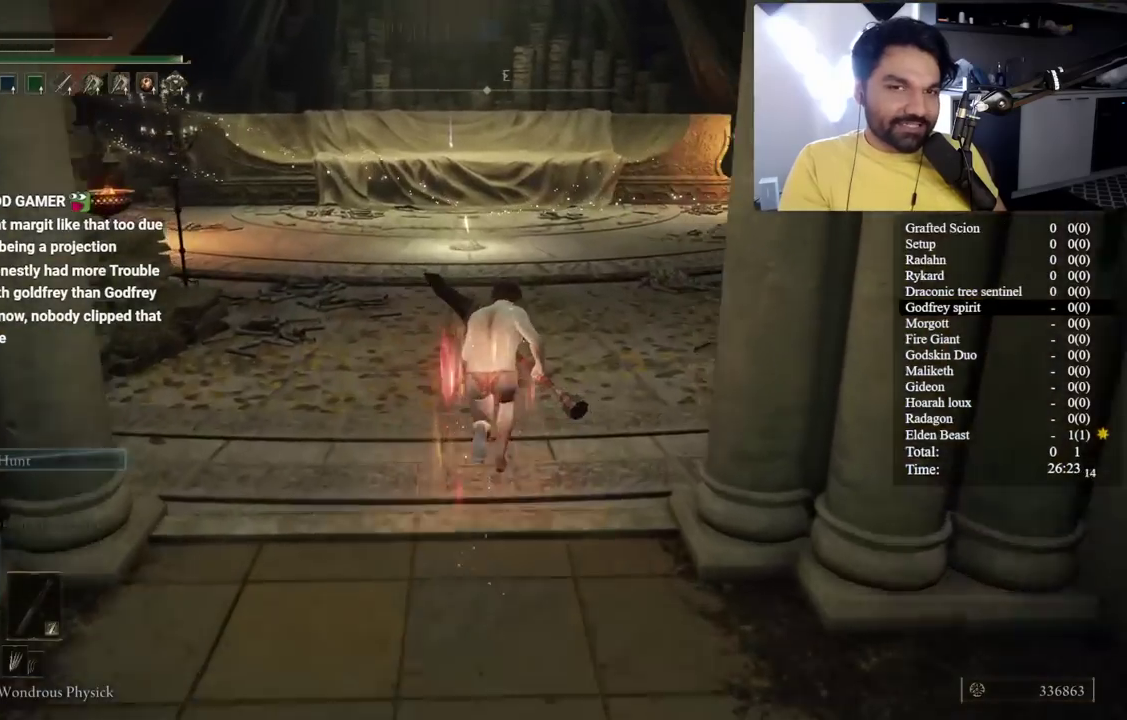
{"buttons": ["B"], "left_stick": "center", "right_stick": "center", "button_events": []}
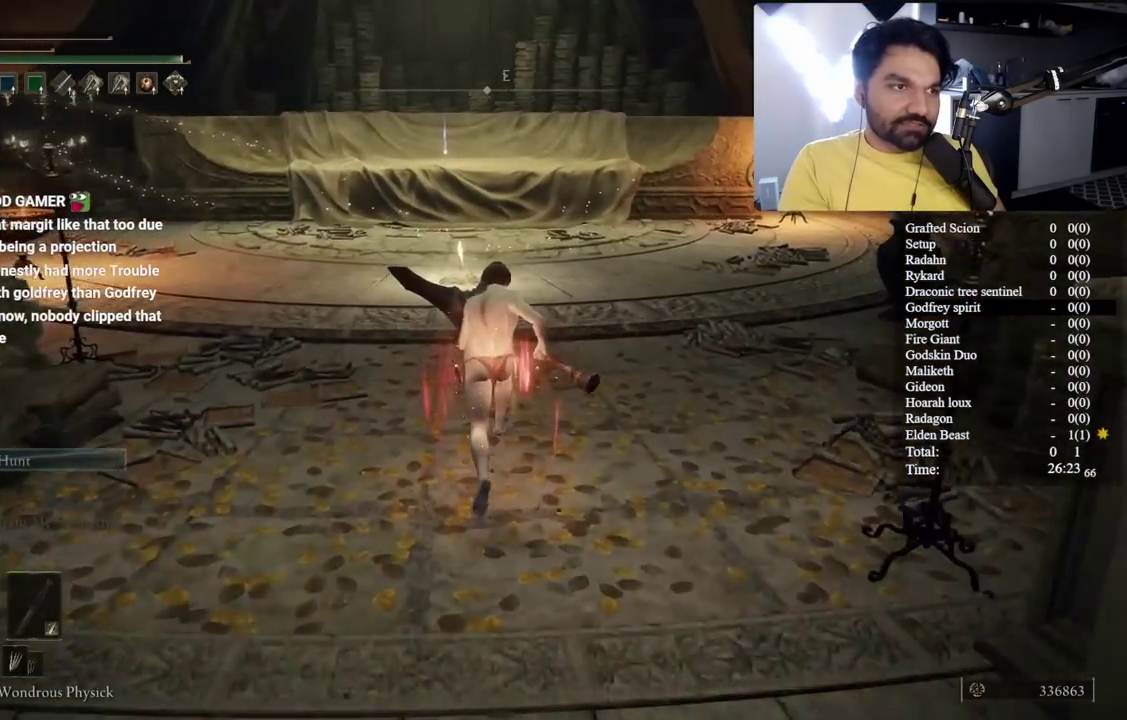
{"buttons": ["B", "Y"], "left_stick": "up-left", "right_stick": "center", "button_events": [[500, "Y", "down"]]}
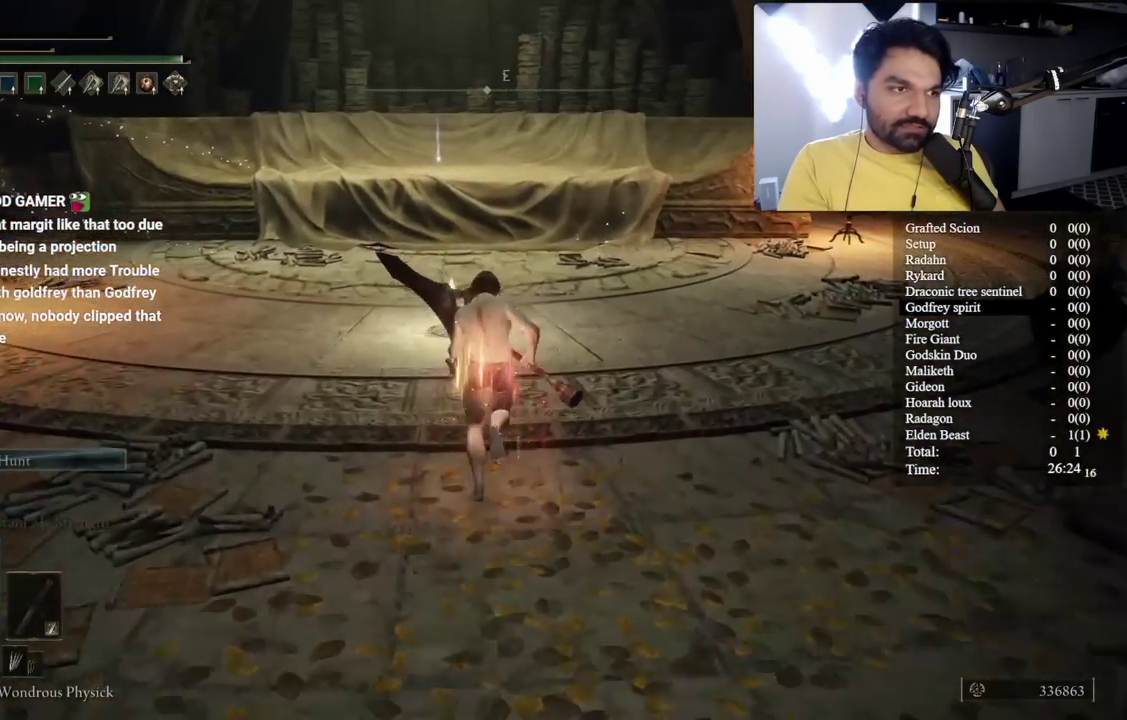
{"buttons": ["B"], "left_stick": "up-left", "right_stick": "center", "button_events": [[83, "Y", "up"], [200, "Y", "down"], [283, "Y", "up"], [400, "Y", "down"], [483, "Y", "up"]]}
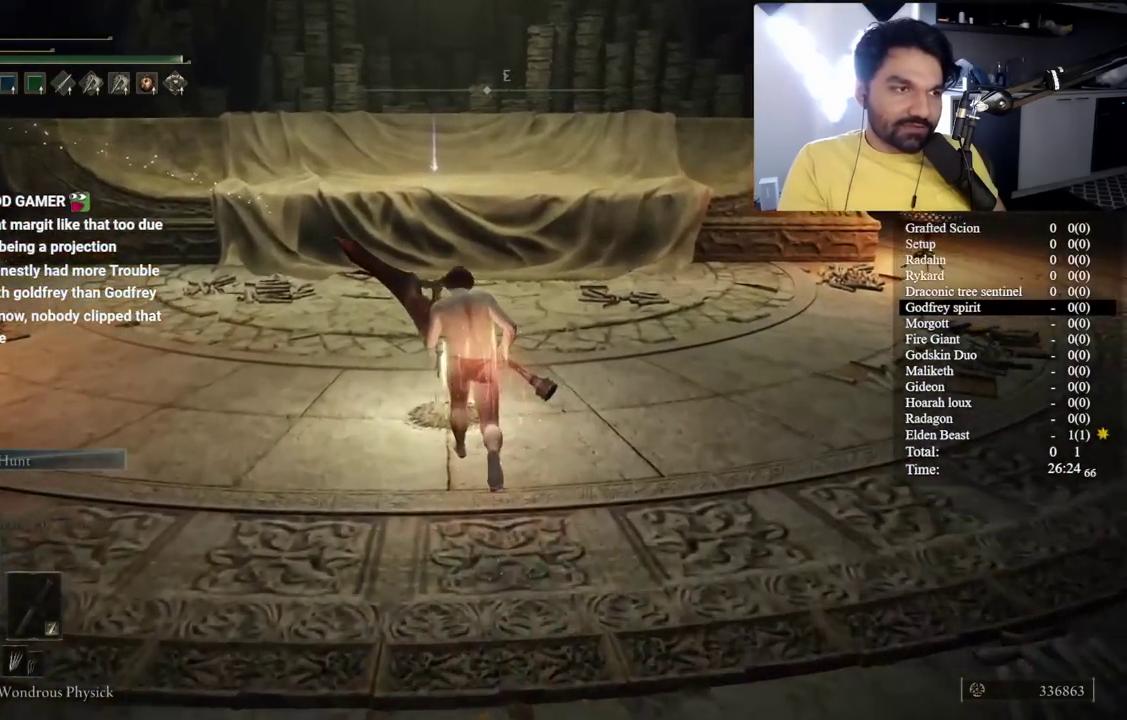
{"buttons": [], "left_stick": "down", "right_stick": "center", "button_events": [[100, "Y", "down"], [183, "Y", "up"], [283, "Y", "down"], [383, "Y", "up"], [400, "B", "up"]]}
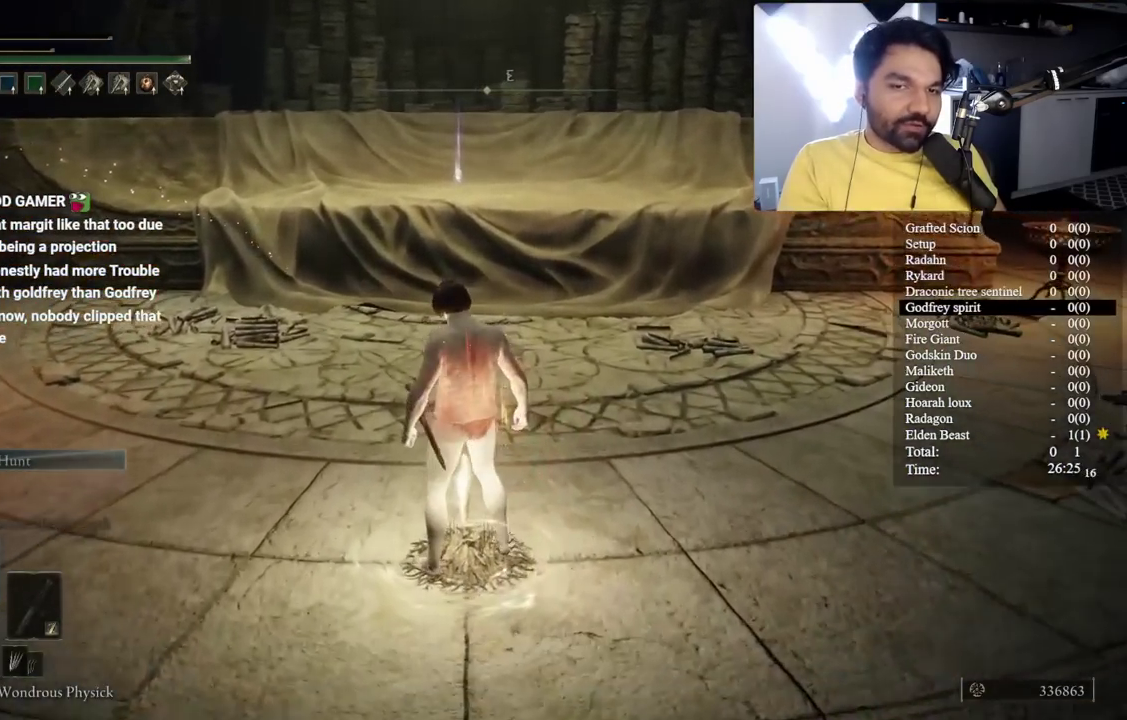
{"buttons": [], "left_stick": "down", "right_stick": "center", "button_events": []}
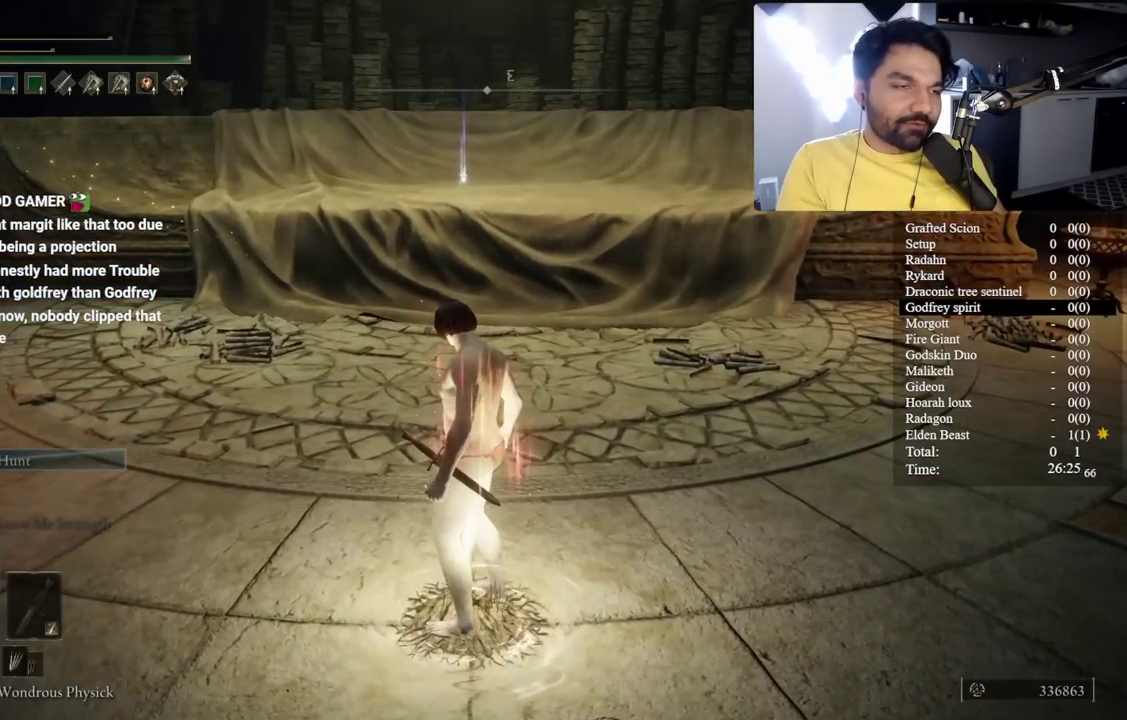
{"buttons": [], "left_stick": "down", "right_stick": "center", "button_events": []}
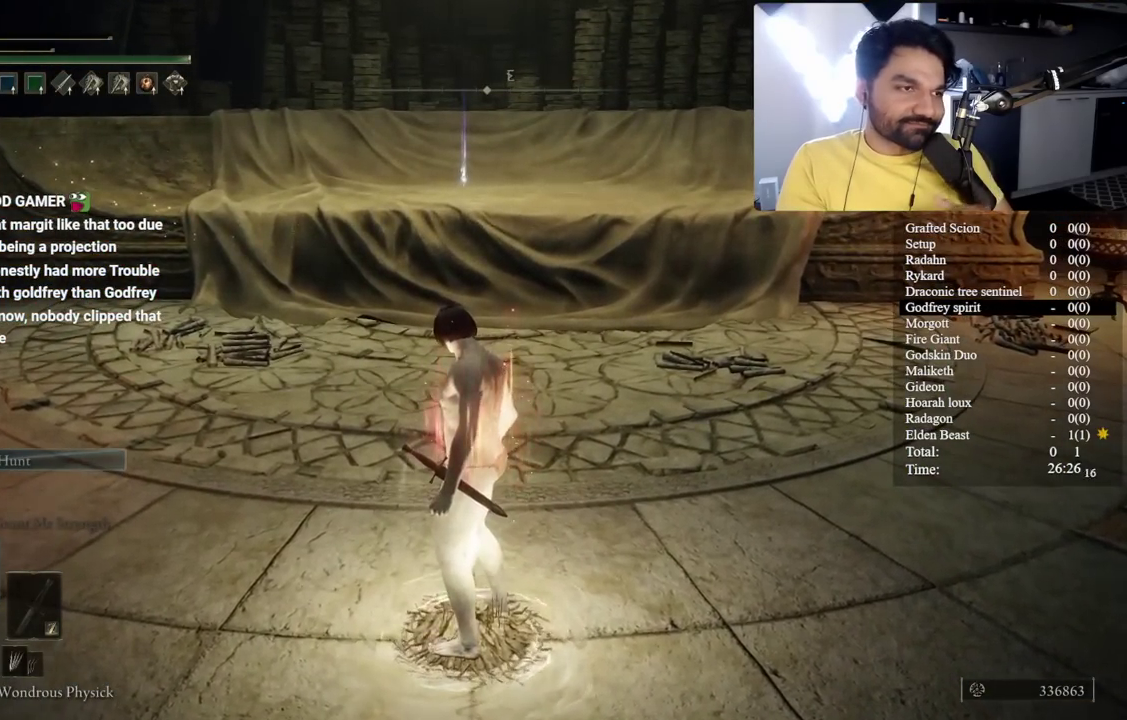
{"buttons": ["L2"], "left_stick": "down", "right_stick": "center", "button_events": [[450, "L2", "down"]]}
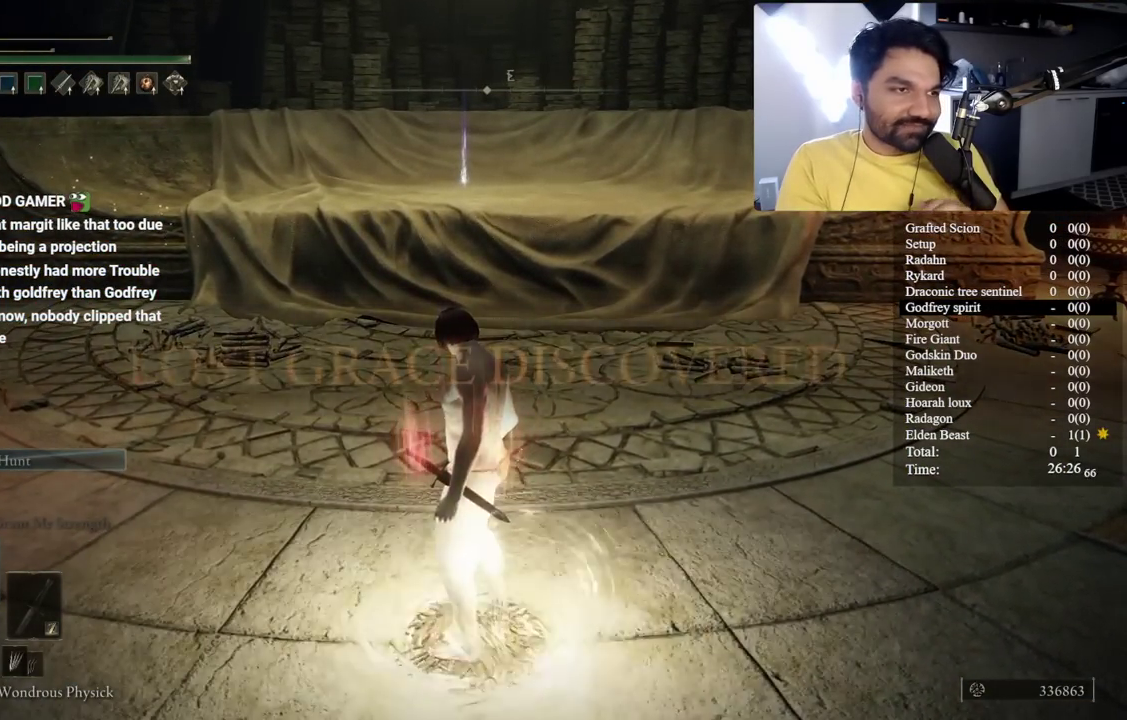
{"buttons": ["L2"], "left_stick": "down", "right_stick": "center", "button_events": []}
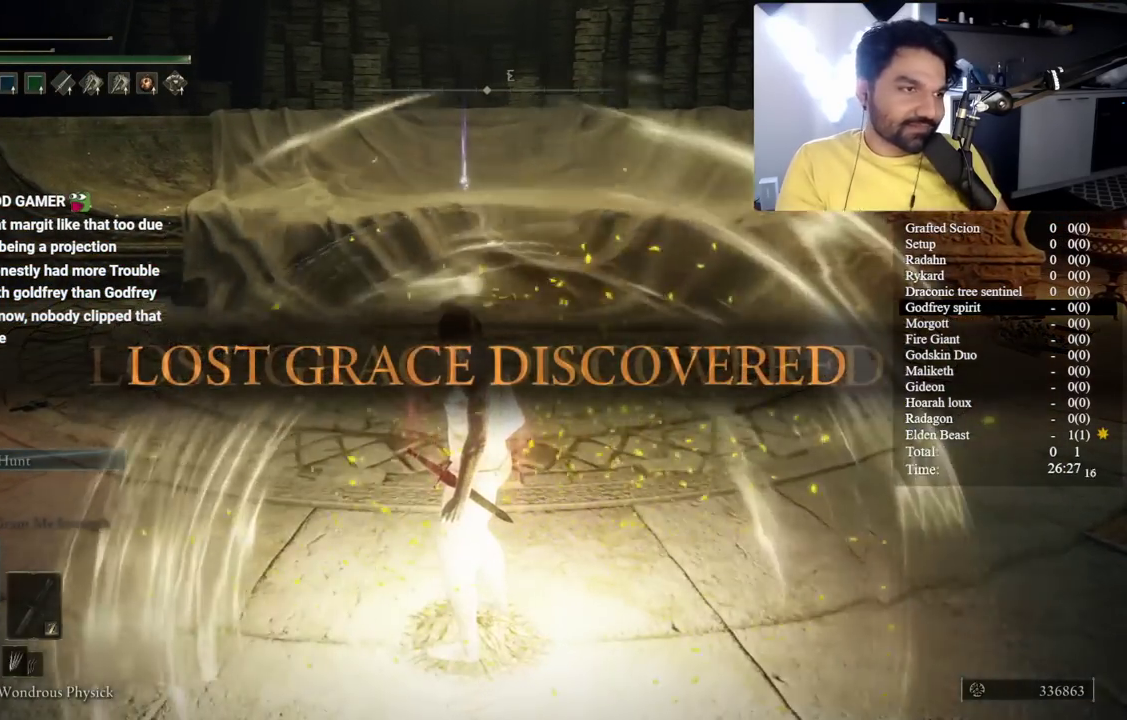
{"buttons": ["L2"], "left_stick": "down-left", "right_stick": "center", "button_events": []}
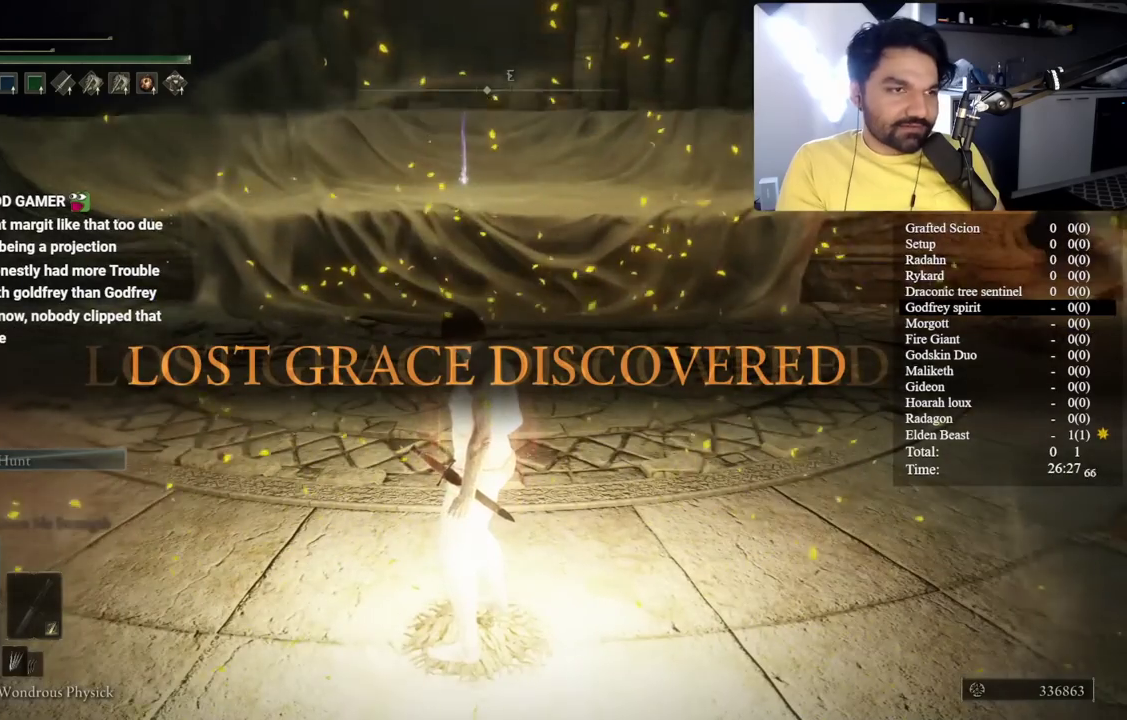
{"buttons": ["L2"], "left_stick": "left", "right_stick": "center", "button_events": [[183, "Y", "down"], [317, "Y", "up"], [400, "Y", "down"], [500, "Y", "up"]]}
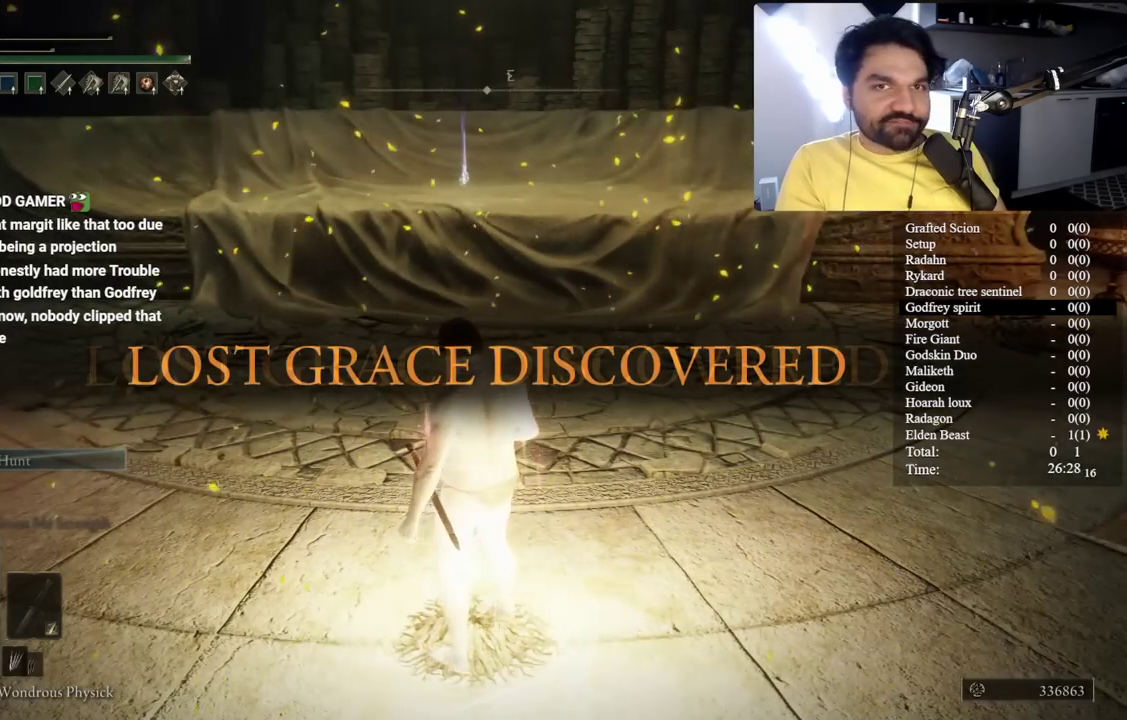
{"buttons": ["L2"], "left_stick": "left", "right_stick": "center", "button_events": [[117, "Y", "down"], [200, "Y", "up"], [300, "Y", "down"], [417, "Y", "up"]]}
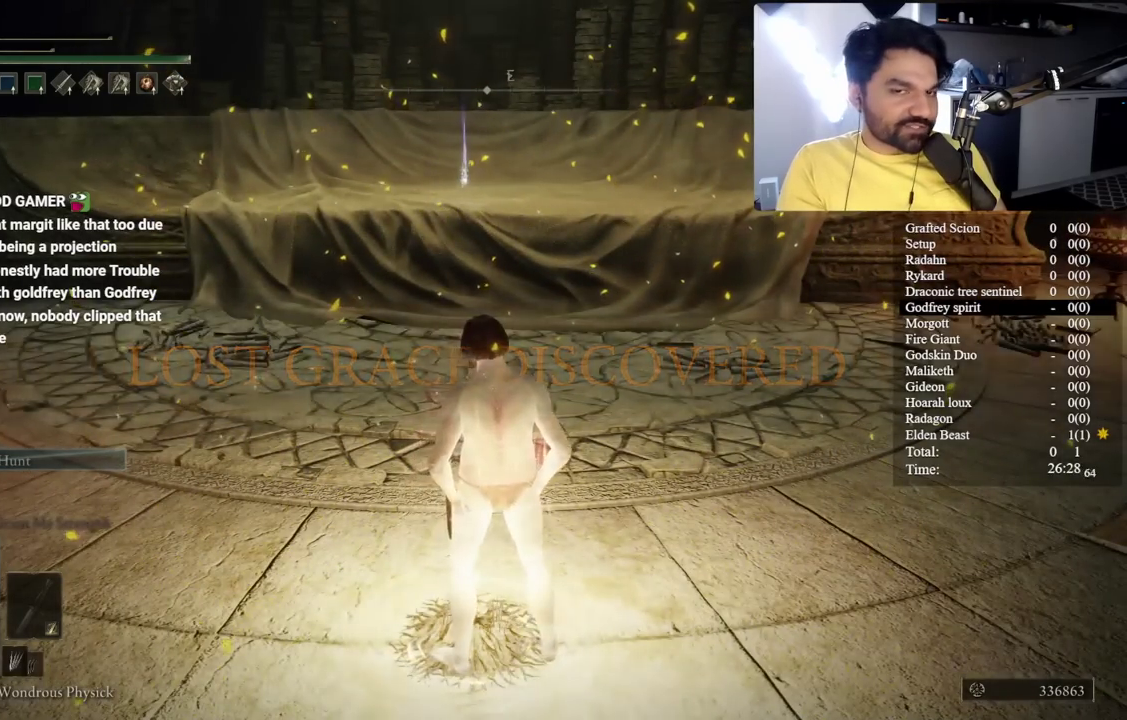
{"buttons": [], "left_stick": "down", "right_stick": "center", "button_events": [[17, "Y", "down"], [117, "Y", "up"], [200, "Y", "down"], [300, "Y", "up"], [350, "L2", "up"], [367, "Y", "down"], [483, "Y", "up"]]}
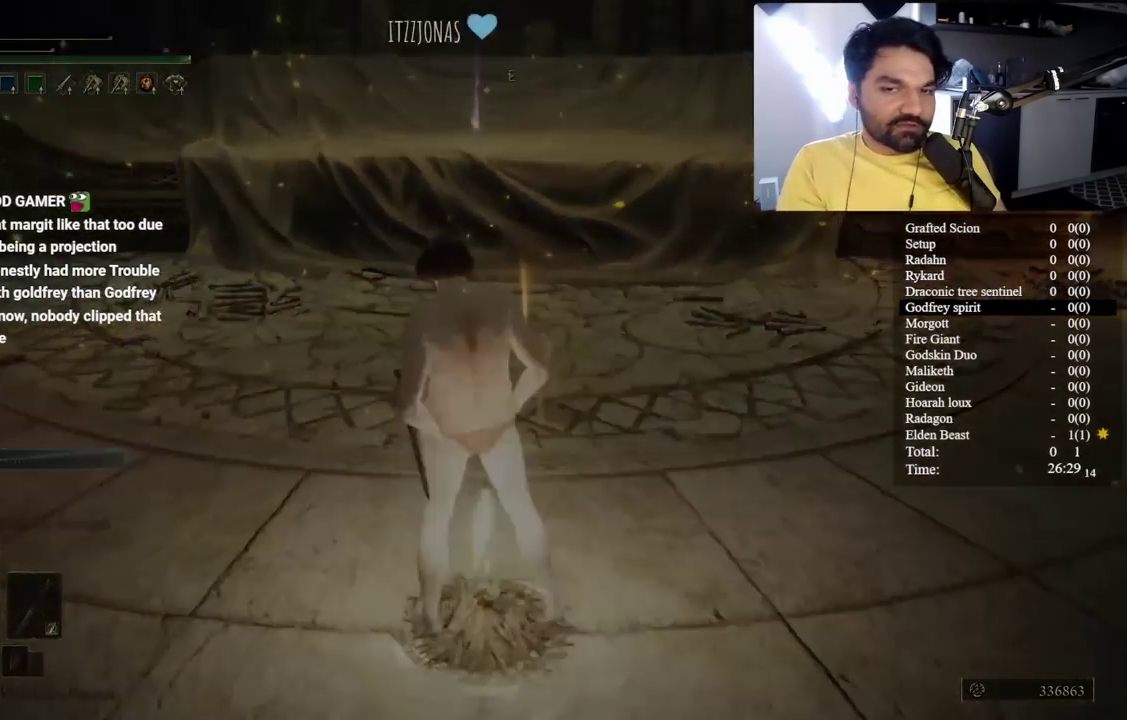
{"buttons": [], "left_stick": "down", "right_stick": "center", "button_events": []}
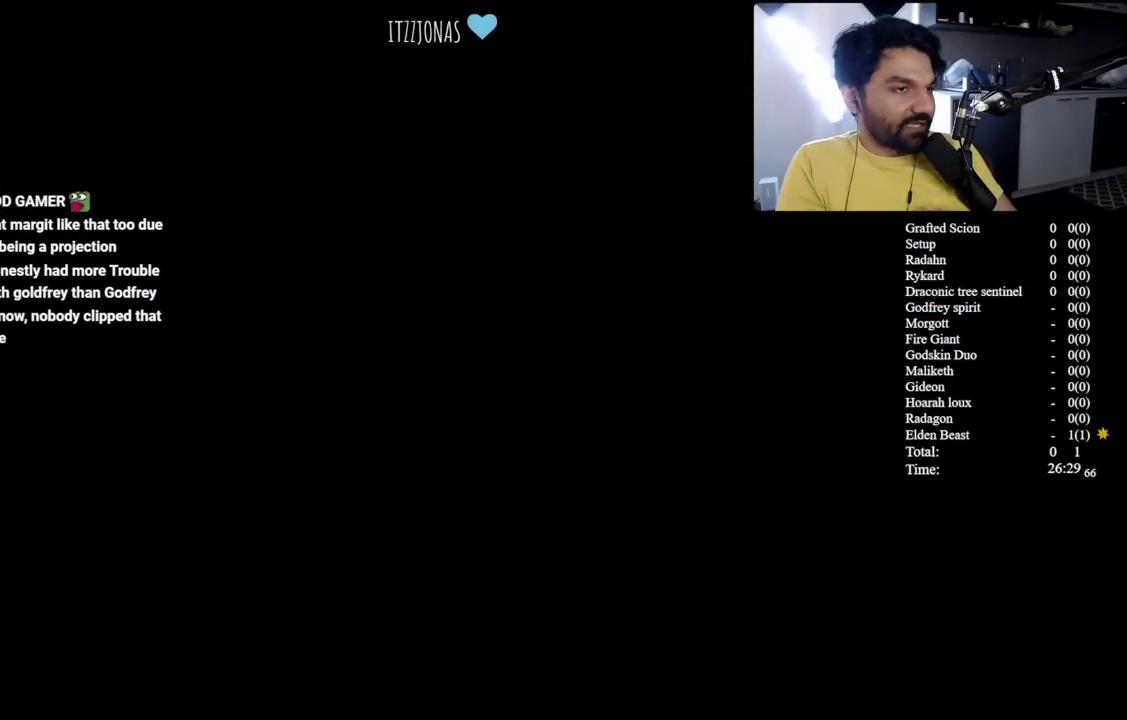
{"buttons": [], "left_stick": "down", "right_stick": "center", "button_events": []}
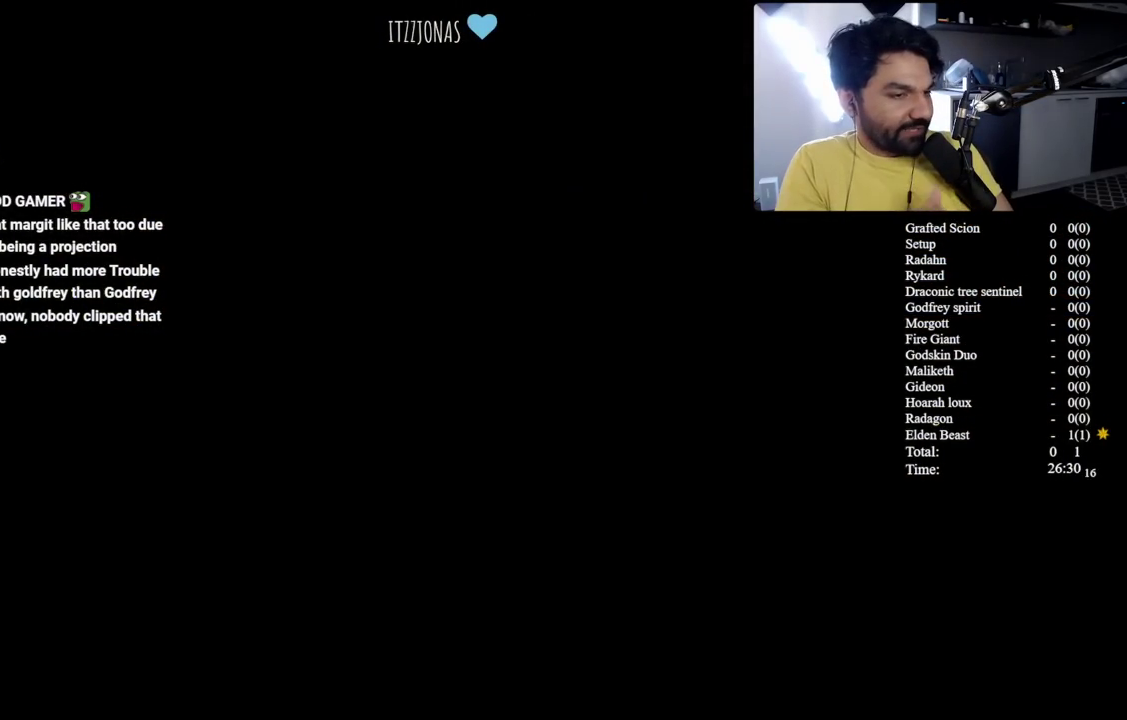
{"buttons": [], "left_stick": "down", "right_stick": "center", "button_events": []}
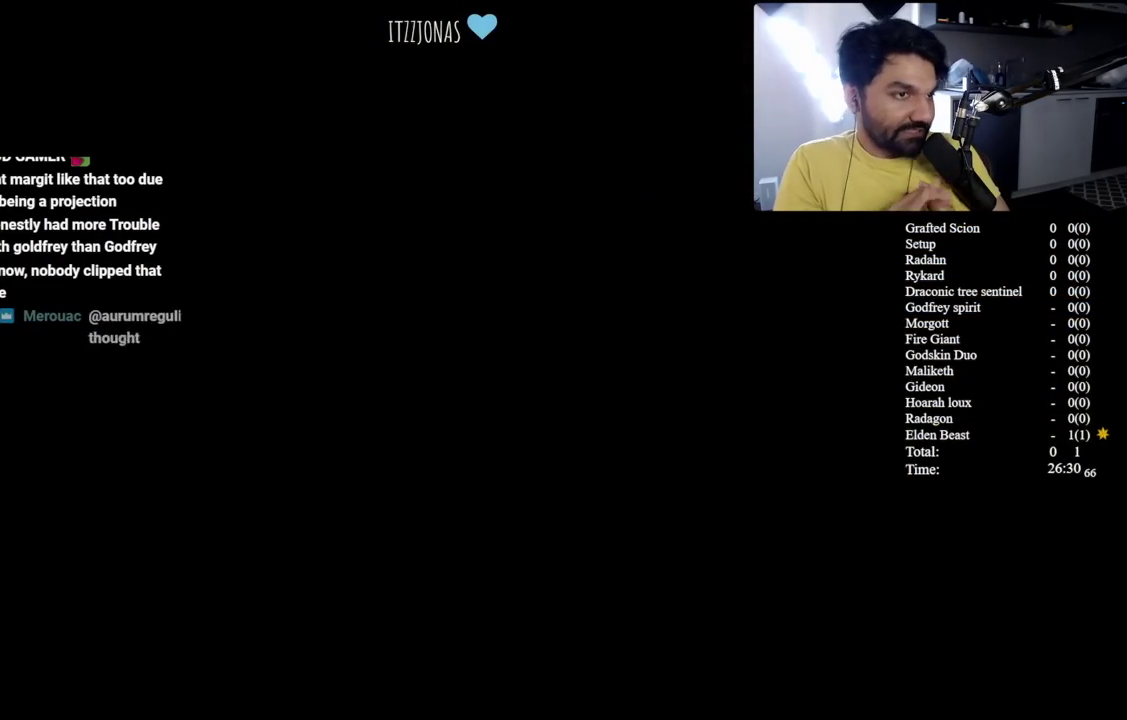
{"buttons": [], "left_stick": "down", "right_stick": "center", "button_events": []}